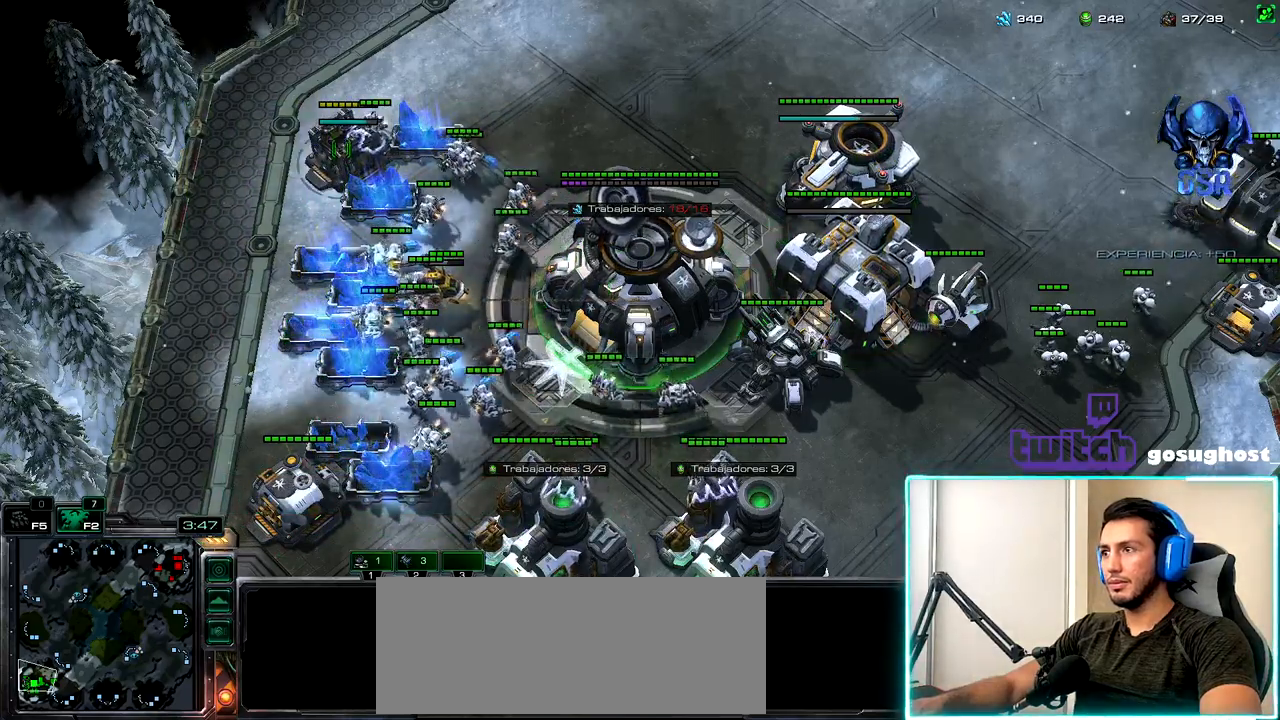
Gameplay with keyboard and mouse; each line is a JSON object with the keys and mouse buttons held at the frame after it. "events" lists presses ("down") and releases ("up") of ".", "/", "0", "1", "2", "3", "4", "5", "6", "7", "8", "9", "a", "alt_l", "alt_r", "b", "backslash", "backspace", "c", "caps_lock", "comma", "ctrl_l", "ctrl_r", "d", "e", "equals", "escape", "f", "f1", "f10", "f11", "f12", "f2", "f3", "f4", "f5", "f6", "f7", "f8", "f9", "g", "h", "i", "j", "k", "l", "lbracket", "m", "minus", "n", "o", "p", "q", "quote", "r", "rbracket", "return", "s", "semicolon", "shift_l", "shift_r", "space", "super_l", "super_r", "t", "tab", "tilde", "u", "v", "w", "x", "y", "z", "mouse_left", "mouse_wheel" and "mouse_right" between this image and that frame as [ms after this image, input, new state], when the widget could be followed in between. "mouse_left", "mouse_wheel", "mouse_right" = the "left", "wheel", "right" buttons of the "mouse" list. No other keys are recorded. "wheel" means that the mouse wheel is clicked or scrolled. Not read: mouse_move.
{"keys": [], "mouse": [], "events": [[233, "mouse_left", "down"], [317, "mouse_left", "up"]]}
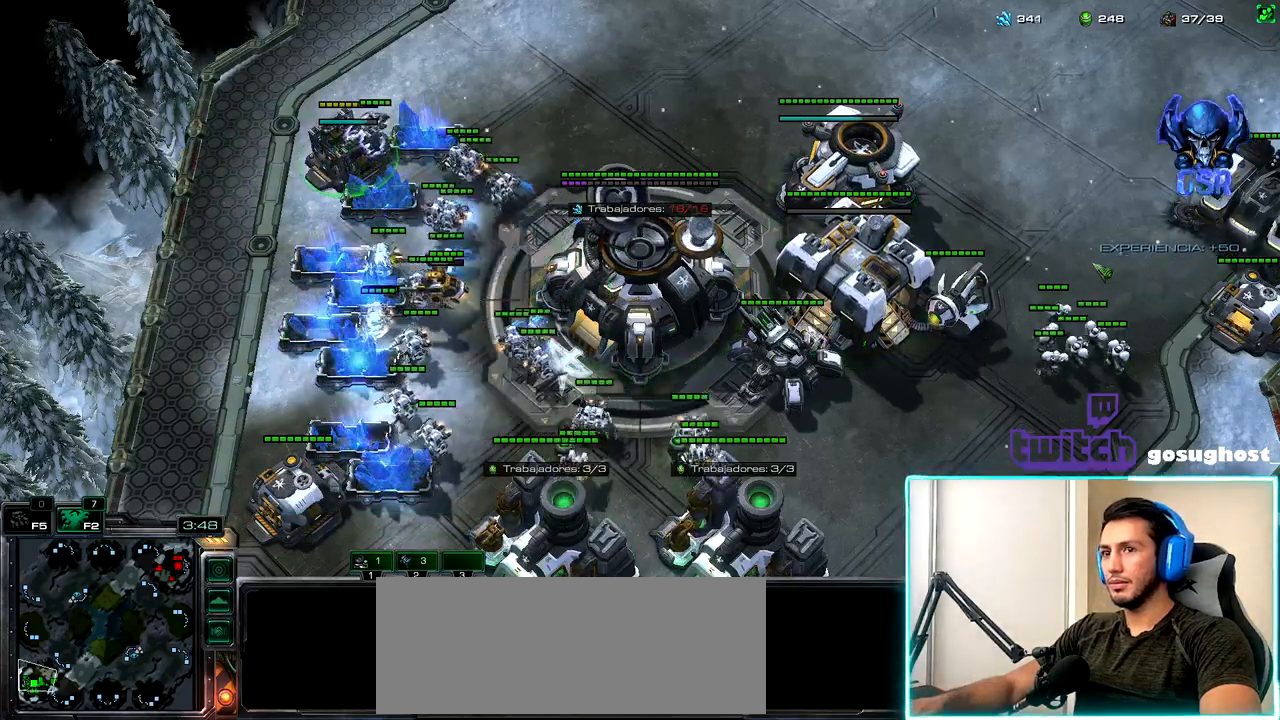
{"keys": [], "mouse": [], "events": [[50, "2", "down"], [133, "1", "down"], [167, "2", "up"], [250, "1", "up"], [333, "mouse_left", "down"], [367, "mouse_left", "up"]]}
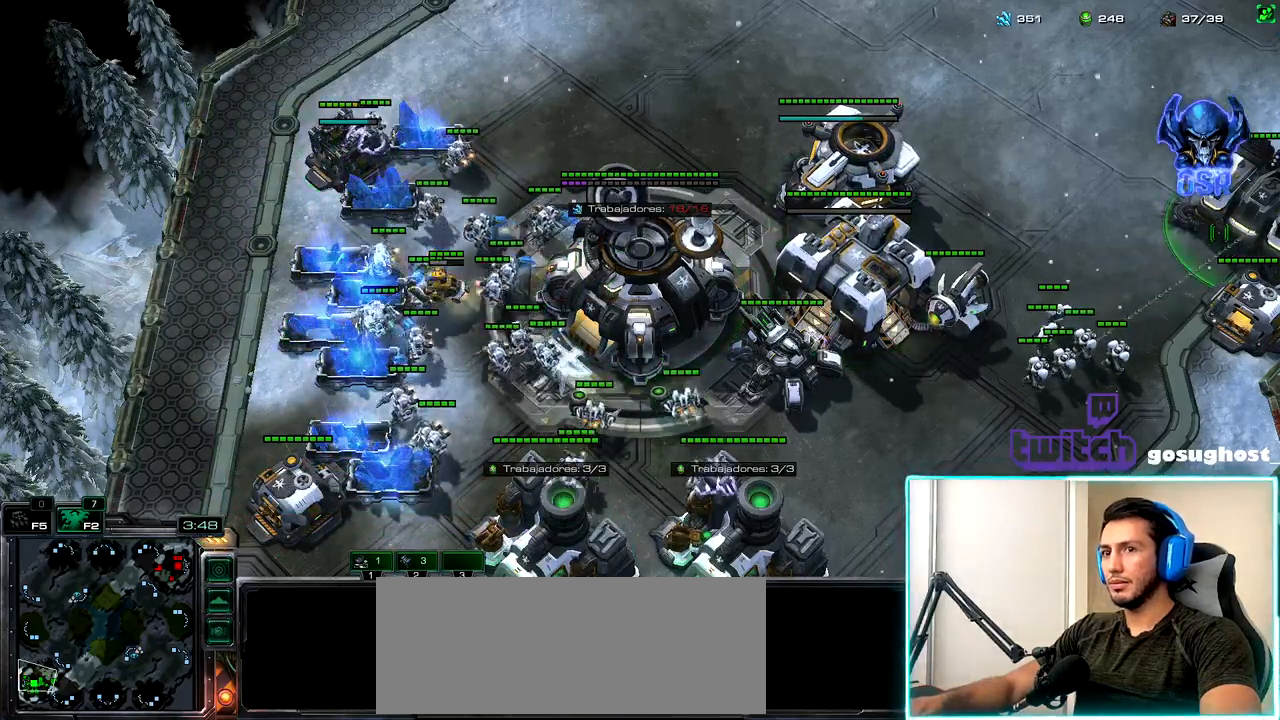
{"keys": [], "mouse": [], "events": [[100, "a", "down"], [183, "a", "up"]]}
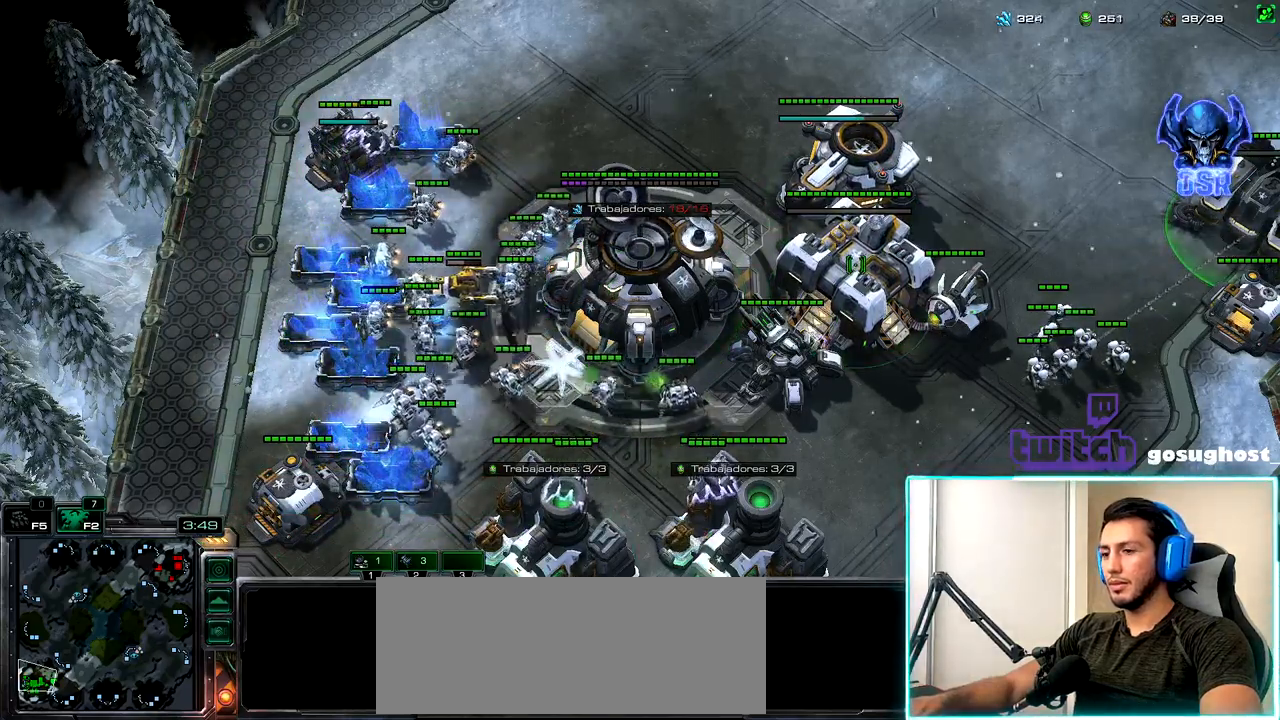
{"keys": [], "mouse": [], "events": [[300, "mouse_left", "down"], [383, "mouse_left", "up"]]}
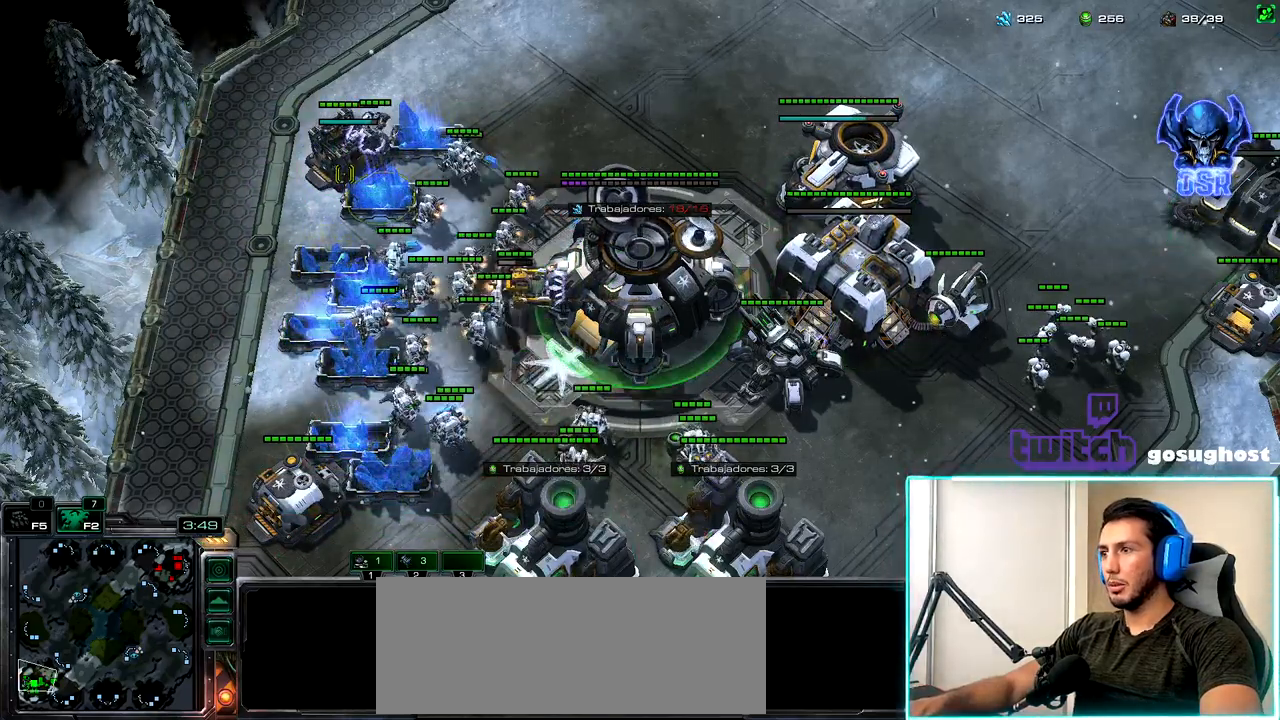
{"keys": [], "mouse": [], "events": [[400, "mouse_left", "down"], [467, "mouse_left", "up"]]}
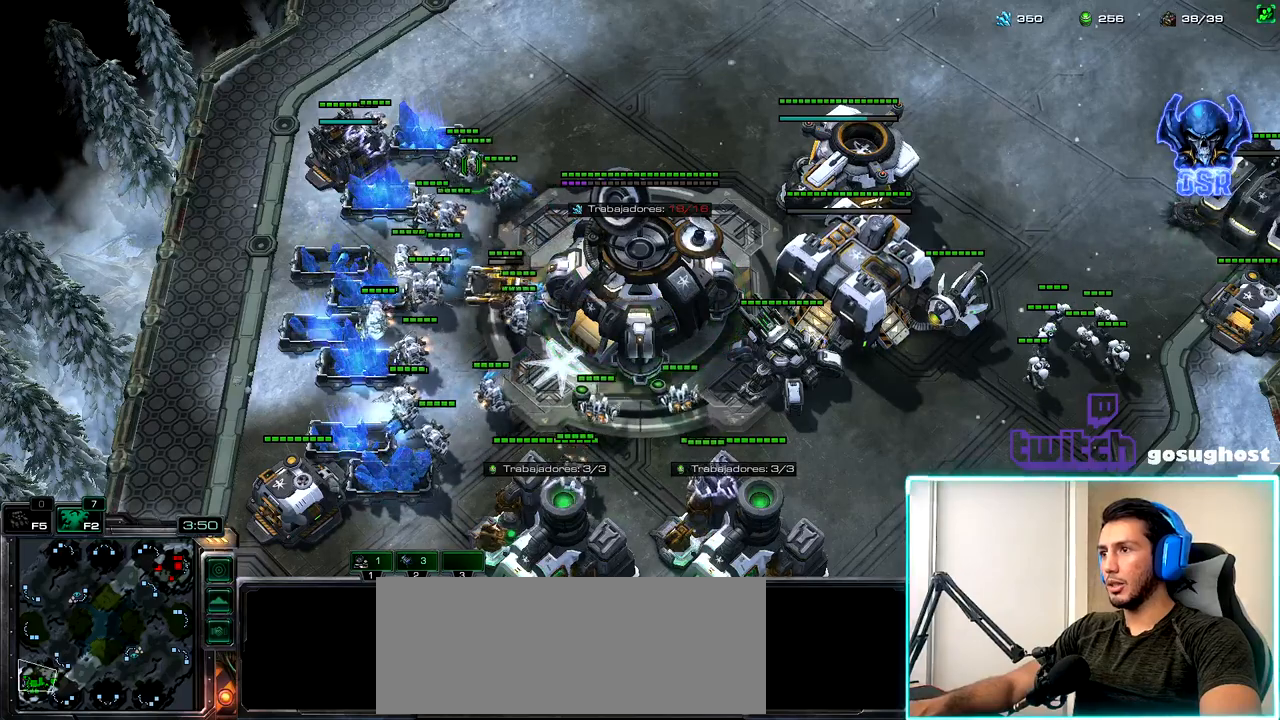
{"keys": [], "mouse": [], "events": [[150, "b", "down"], [200, "s", "down"], [267, "b", "up"], [333, "s", "up"]]}
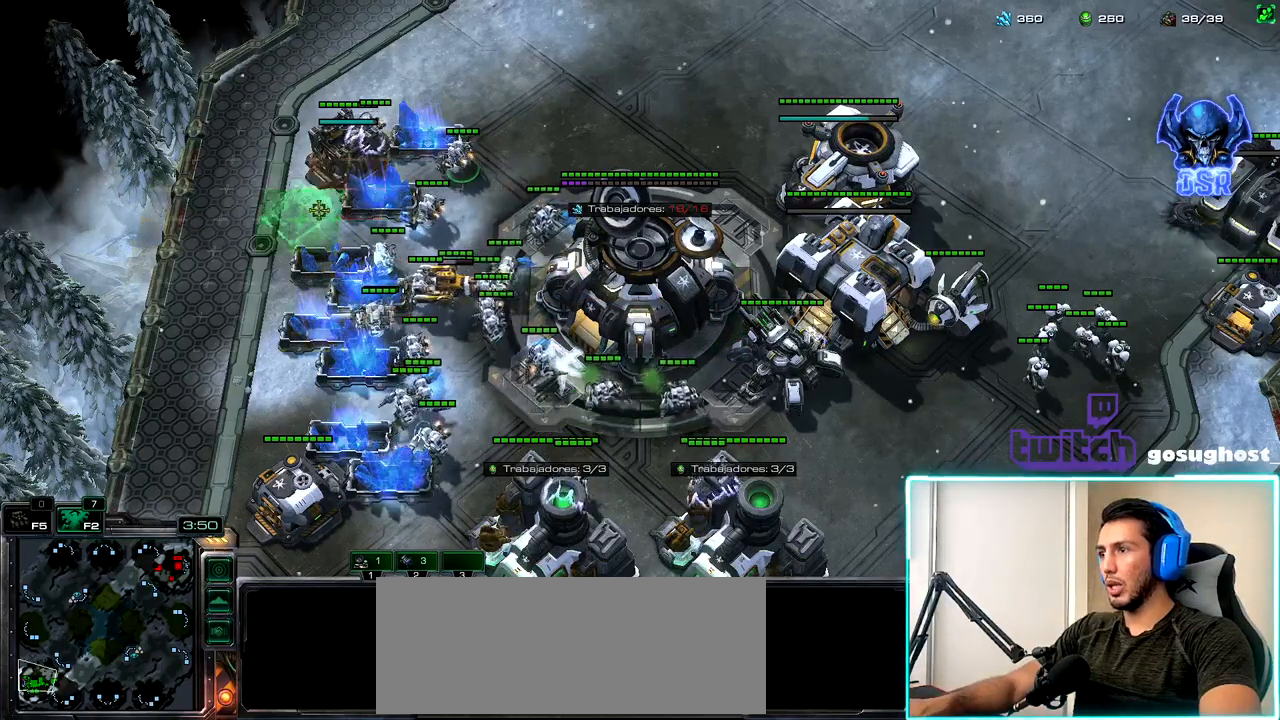
{"keys": ["shift_l"], "mouse": ["right"], "events": [[267, "mouse_left", "down"], [333, "mouse_left", "up"], [367, "shift_l", "down"], [483, "mouse_right", "down"]]}
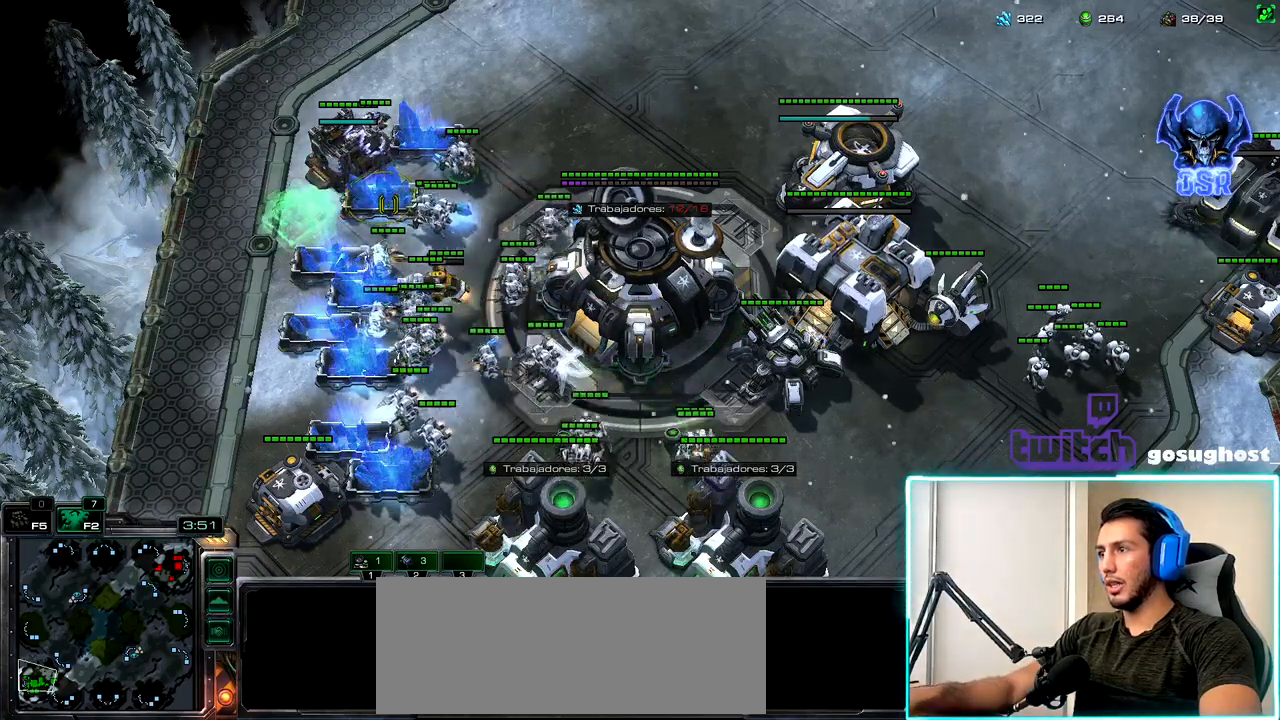
{"keys": [], "mouse": [], "events": [[50, "mouse_right", "up"], [133, "shift_l", "up"], [217, "mouse_left", "down"], [283, "mouse_left", "up"], [400, "mouse_left", "down"], [467, "mouse_left", "up"]]}
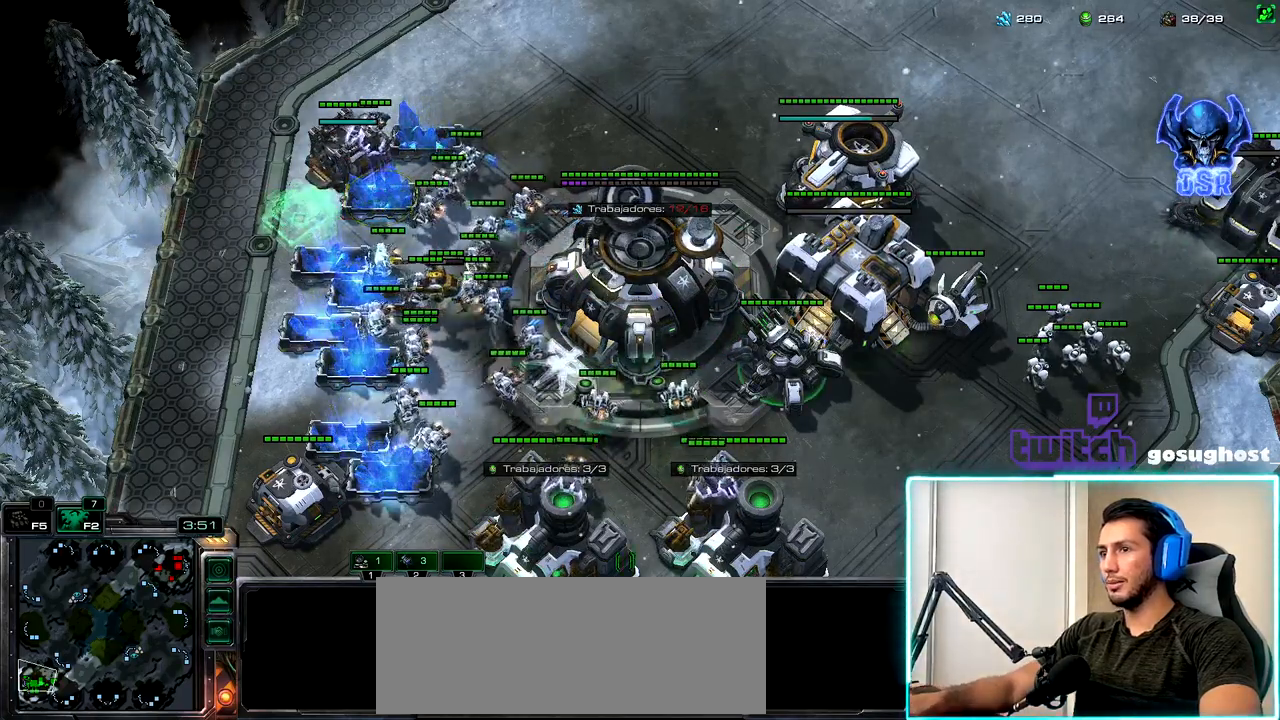
{"keys": ["1", "2"], "mouse": [], "events": [[250, "2", "down"], [333, "1", "down"], [367, "2", "up"], [433, "1", "up"], [450, "2", "down"], [483, "1", "down"]]}
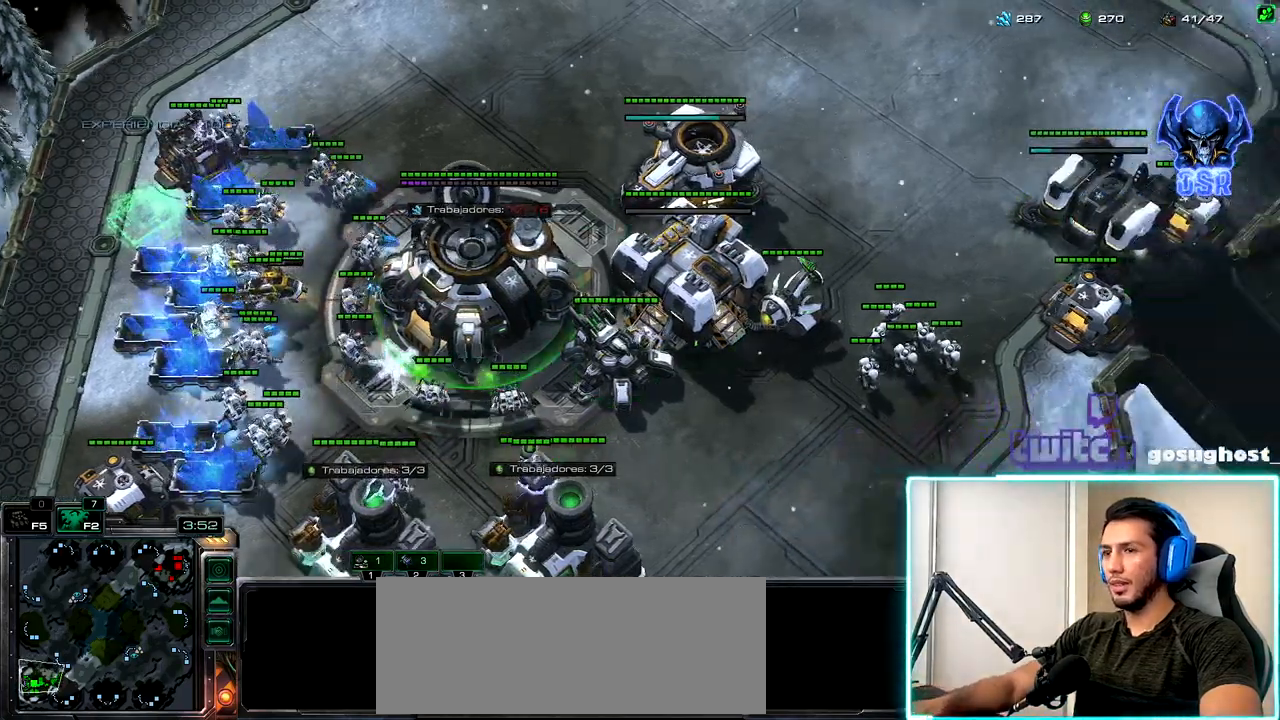
{"keys": [], "mouse": [], "events": [[33, "2", "up"], [117, "1", "up"], [133, "mouse_left", "down"], [217, "mouse_left", "up"], [300, "mouse_left", "down"], [350, "mouse_left", "up"]]}
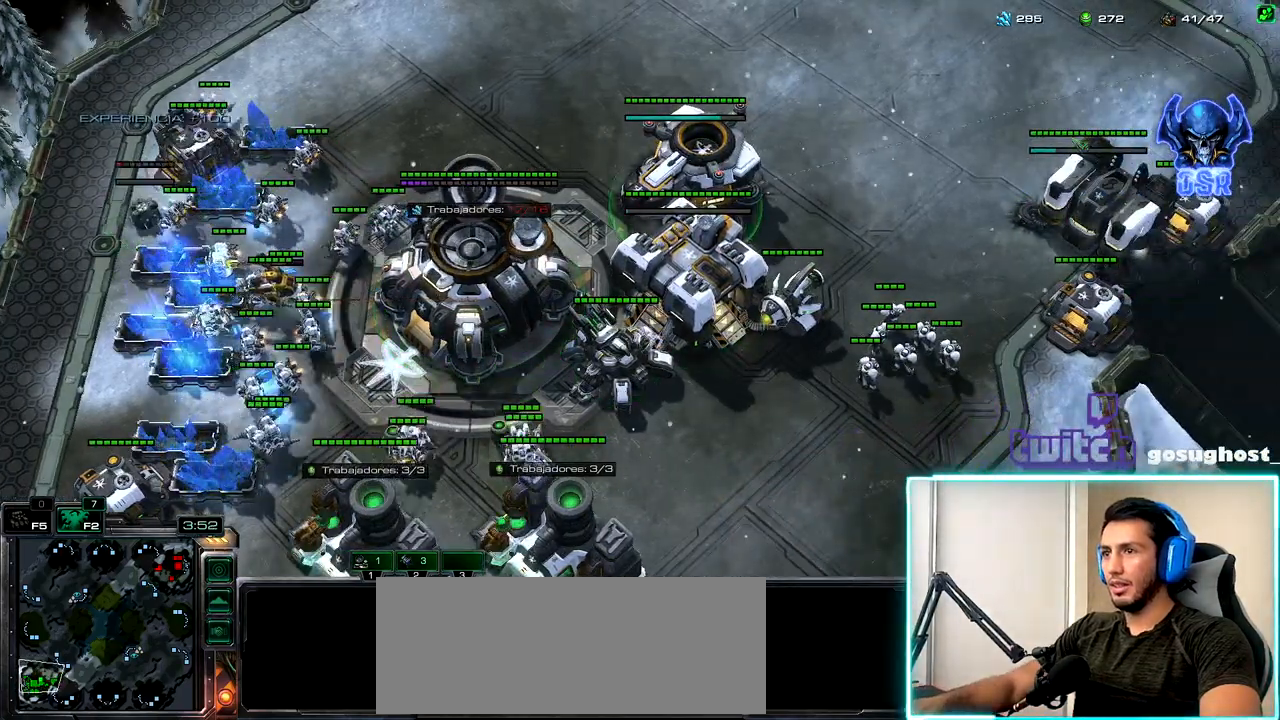
{"keys": [], "mouse": [], "events": [[450, "mouse_left", "down"], [500, "mouse_left", "up"]]}
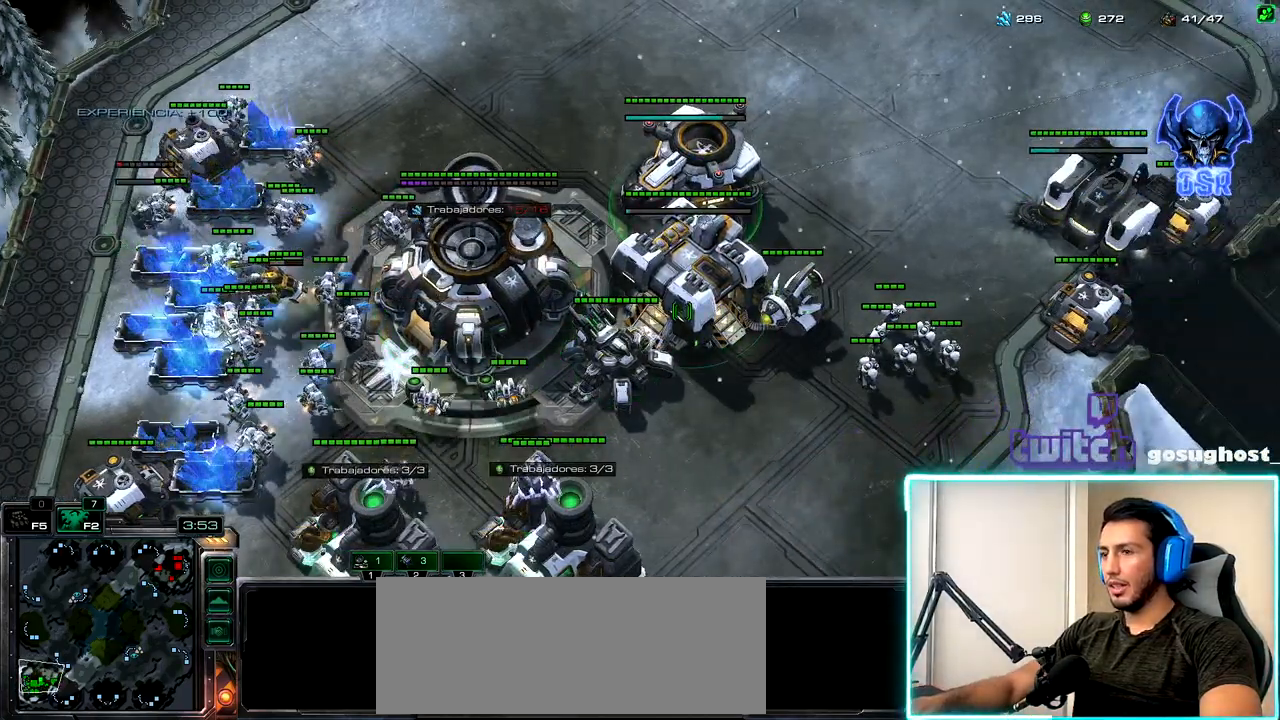
{"keys": [], "mouse": ["right"], "events": [[467, "mouse_right", "down"]]}
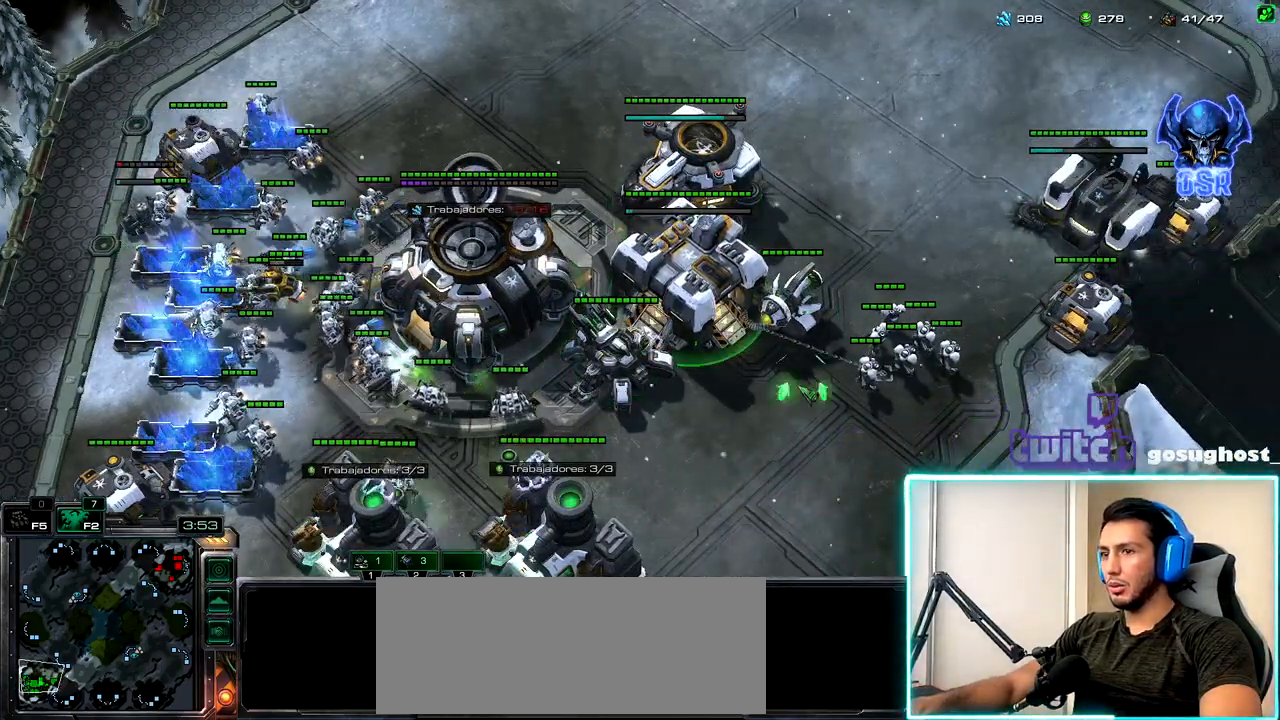
{"keys": ["2"], "mouse": [], "events": [[33, "mouse_right", "up"], [117, "mouse_right", "down"], [200, "mouse_right", "up"], [300, "mouse_right", "down"], [367, "mouse_right", "up"], [483, "2", "down"]]}
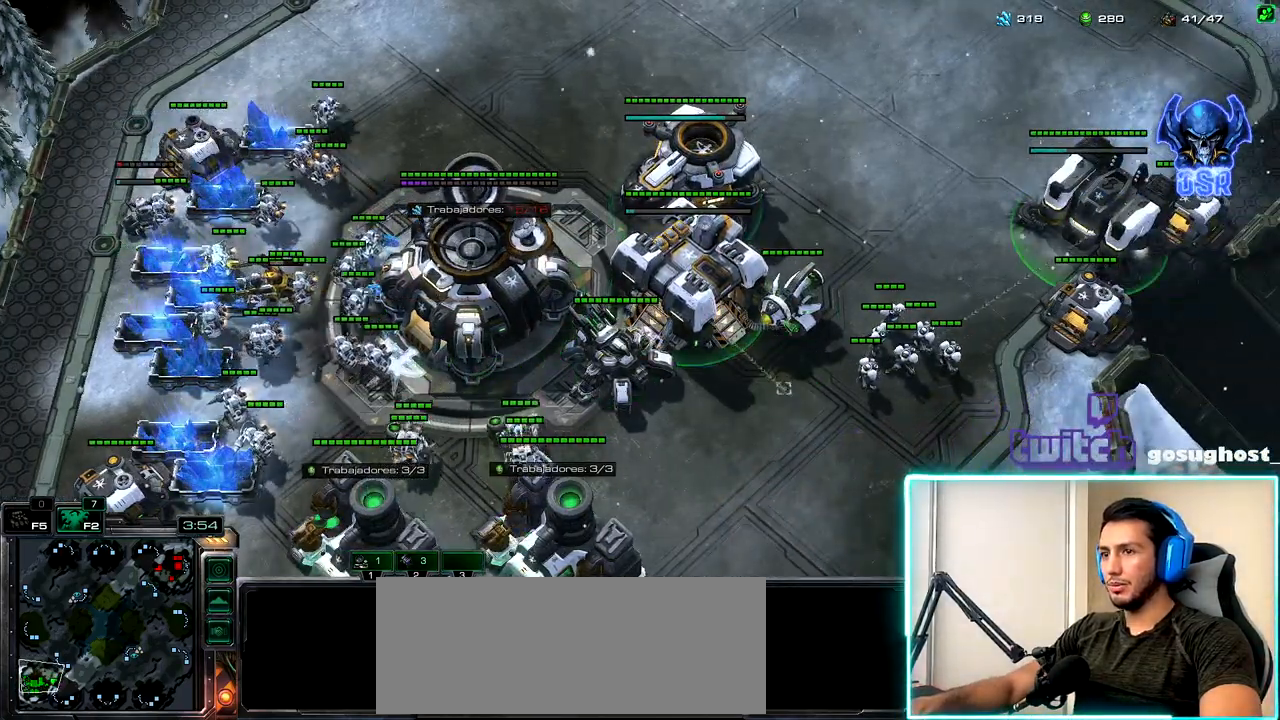
{"keys": [], "mouse": ["left"], "events": [[67, "1", "down"], [83, "2", "up"], [150, "1", "up"], [200, "mouse_left", "down"], [267, "mouse_left", "up"], [467, "mouse_left", "down"]]}
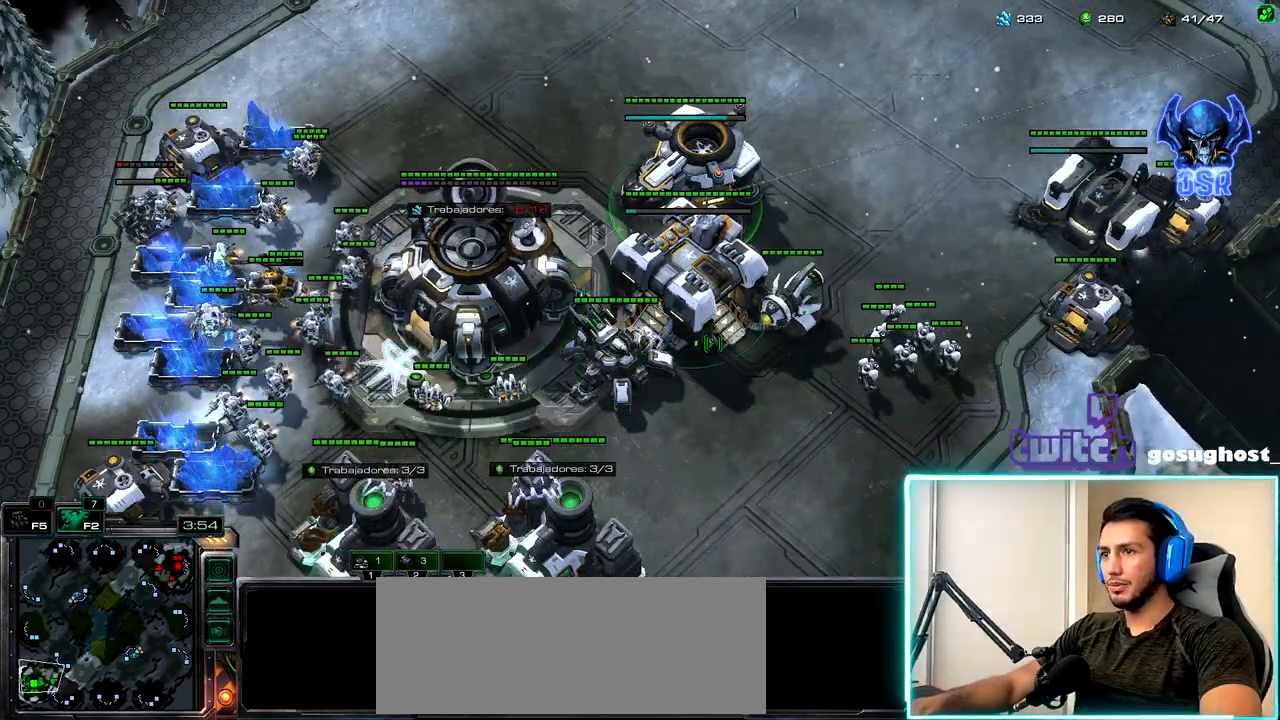
{"keys": ["1"], "mouse": [], "events": [[50, "mouse_left", "up"], [333, "2", "down"], [417, "1", "down"], [450, "2", "up"]]}
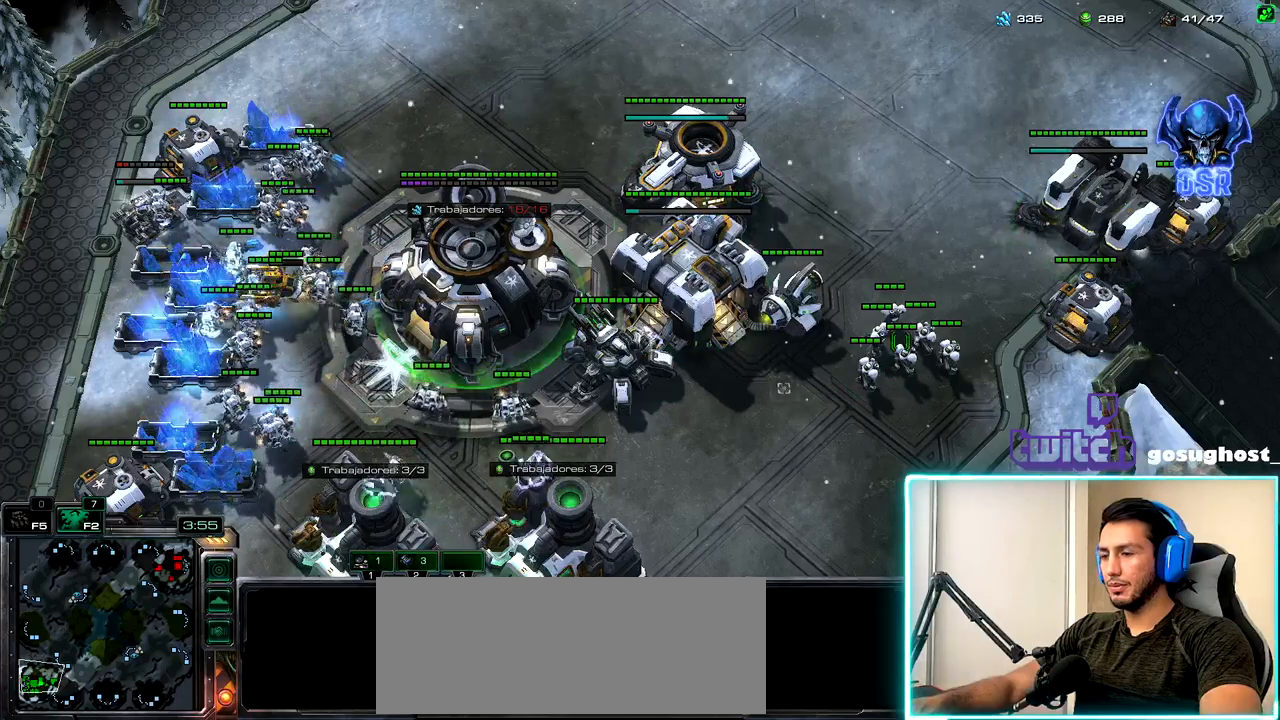
{"keys": [], "mouse": [], "events": [[17, "1", "up"], [50, "2", "down"], [117, "1", "down"], [150, "2", "up"], [200, "1", "up"], [283, "mouse_left", "down"], [350, "mouse_left", "up"]]}
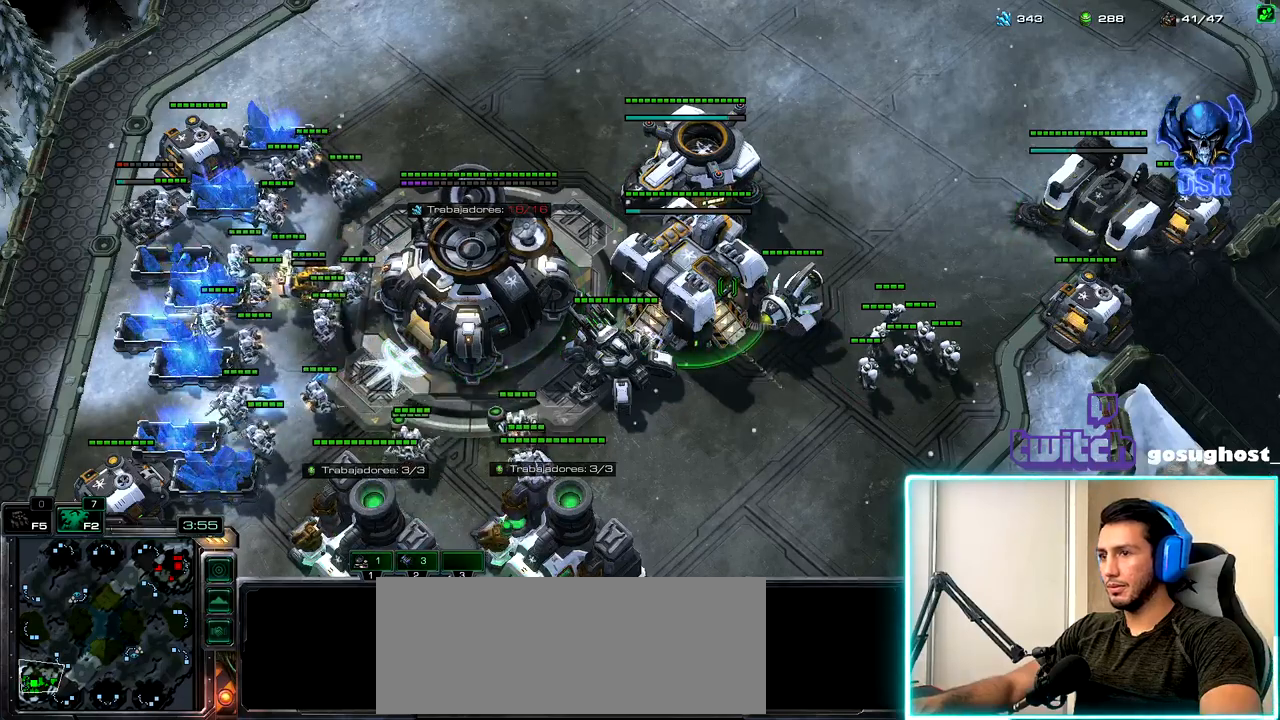
{"keys": [], "mouse": [], "events": [[33, "1", "down"], [117, "1", "up"], [417, "mouse_left", "down"], [483, "mouse_left", "up"]]}
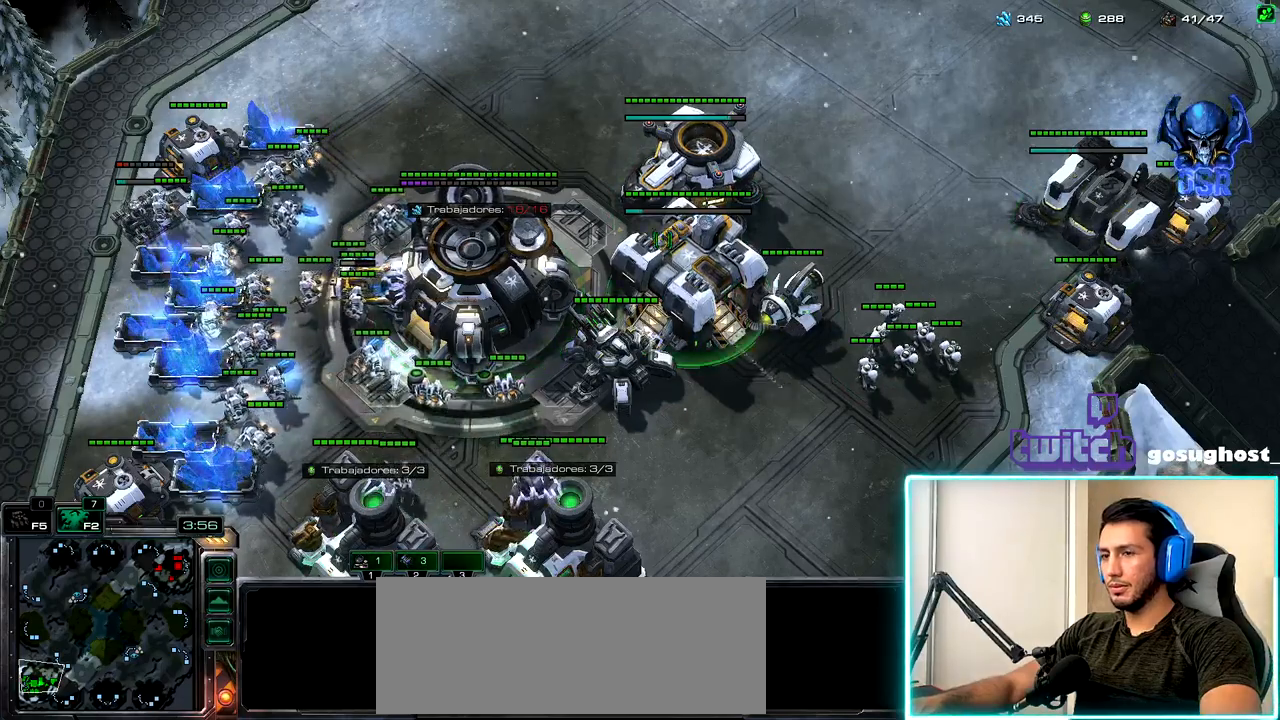
{"keys": [], "mouse": [], "events": [[100, "mouse_left", "down"], [200, "mouse_left", "up"], [267, "mouse_left", "down"], [333, "mouse_left", "up"]]}
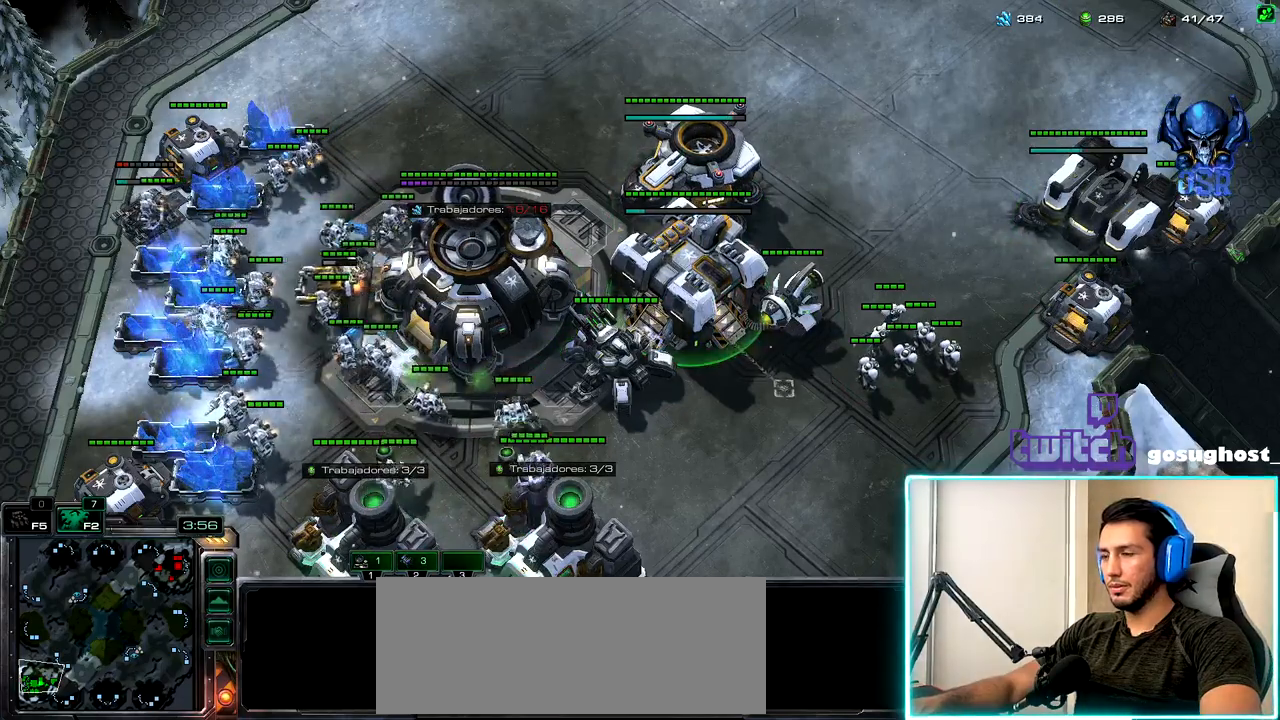
{"keys": [], "mouse": [], "events": [[133, "2", "down"], [217, "1", "down"], [217, "2", "up"], [283, "1", "up"], [333, "2", "down"], [383, "1", "down"], [417, "2", "up"], [483, "1", "up"]]}
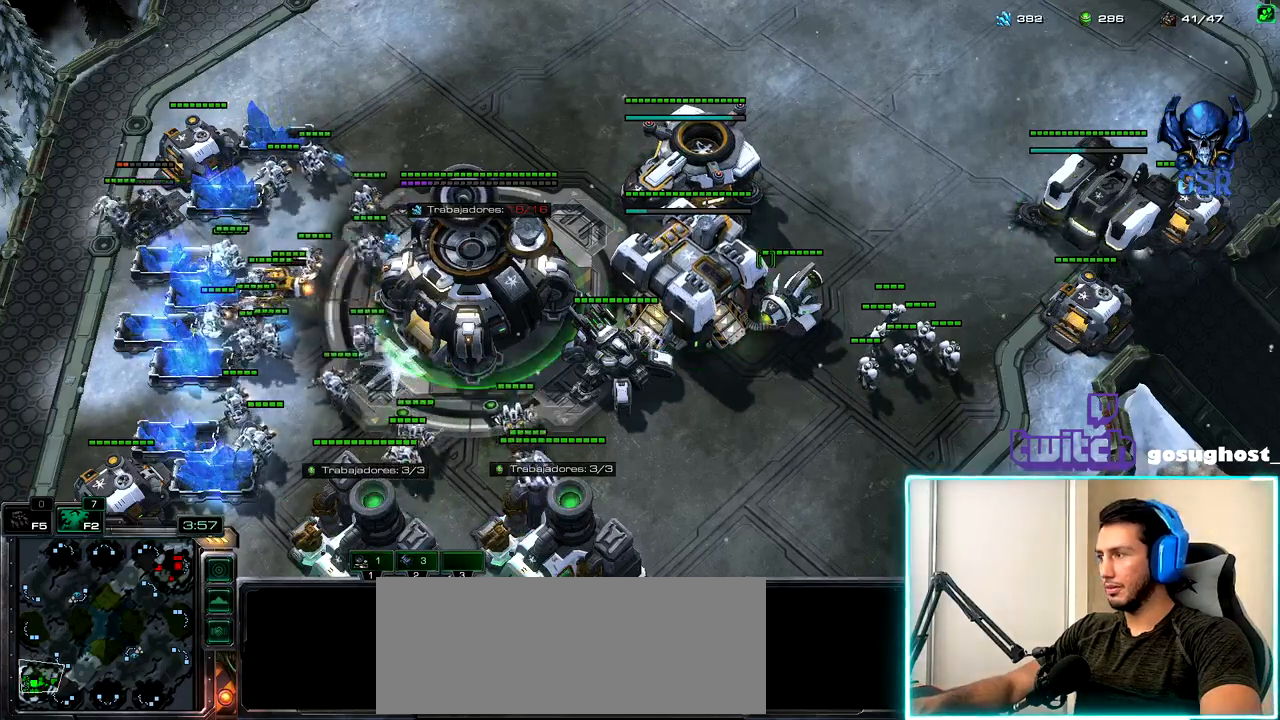
{"keys": [], "mouse": [], "events": [[133, "mouse_left", "down"], [200, "mouse_left", "up"], [317, "mouse_left", "down"], [383, "mouse_left", "up"]]}
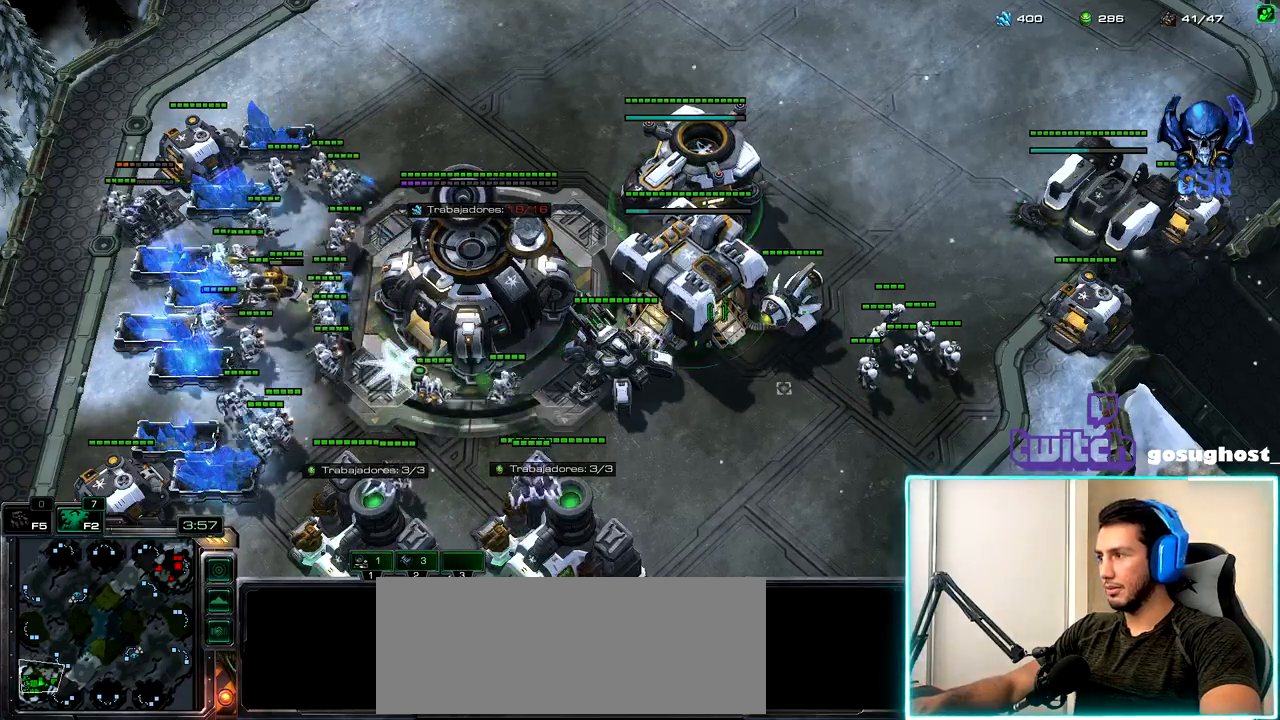
{"keys": [], "mouse": [], "events": [[17, "mouse_left", "down"], [83, "mouse_left", "up"], [200, "mouse_left", "down"], [250, "mouse_left", "up"]]}
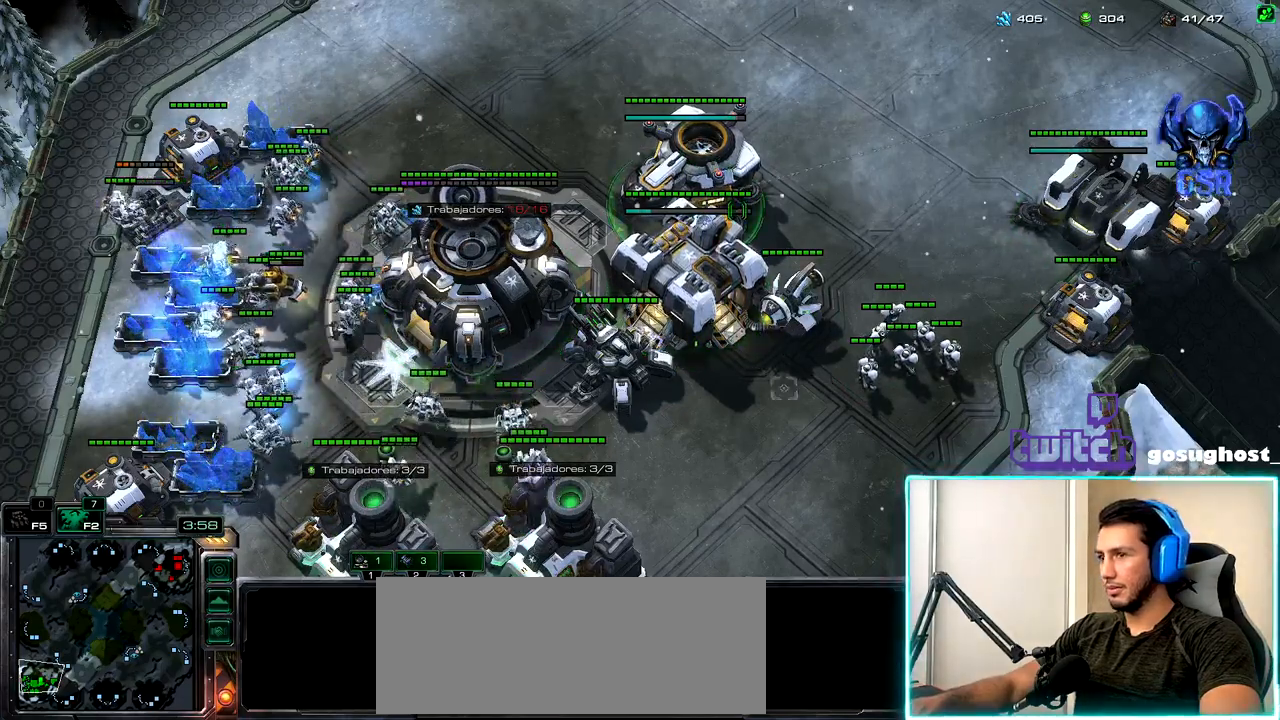
{"keys": [], "mouse": [], "events": [[117, "mouse_left", "down"], [183, "mouse_left", "up"], [300, "mouse_left", "down"], [350, "mouse_left", "up"]]}
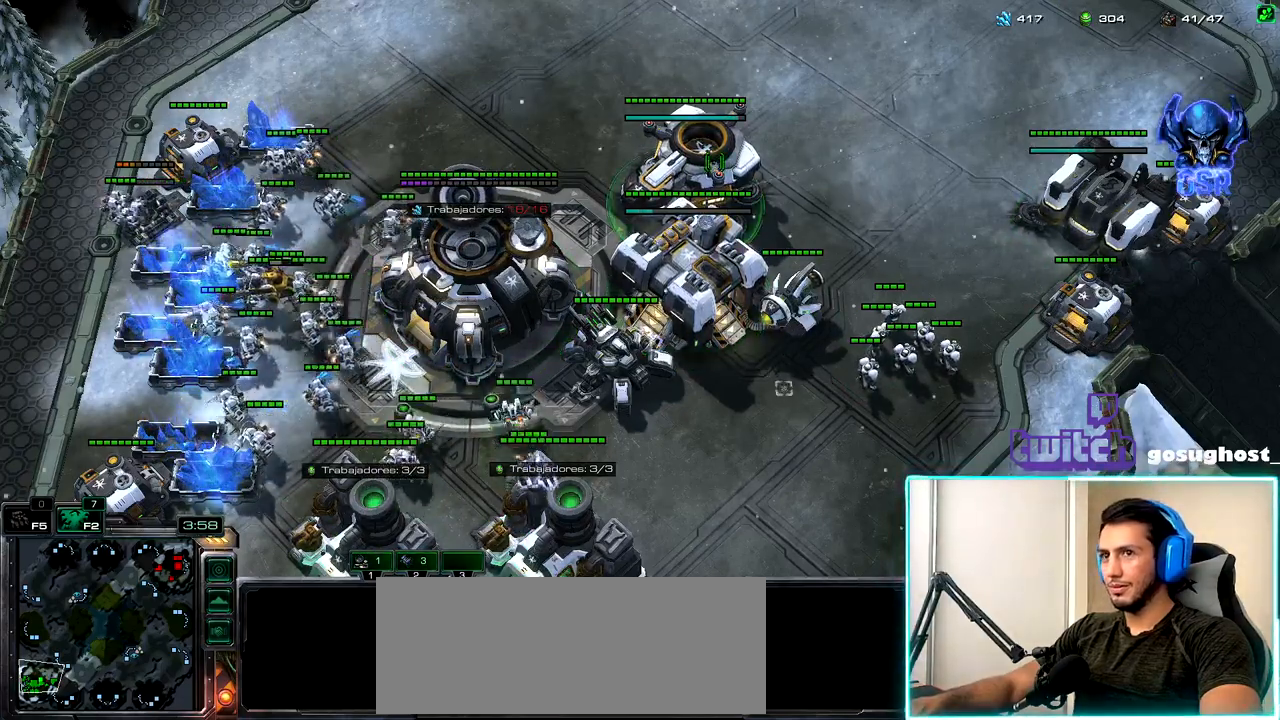
{"keys": [], "mouse": [], "events": [[83, "2", "down"], [167, "1", "down"], [183, "2", "up"], [250, "1", "up"], [300, "mouse_left", "down"], [383, "mouse_left", "up"]]}
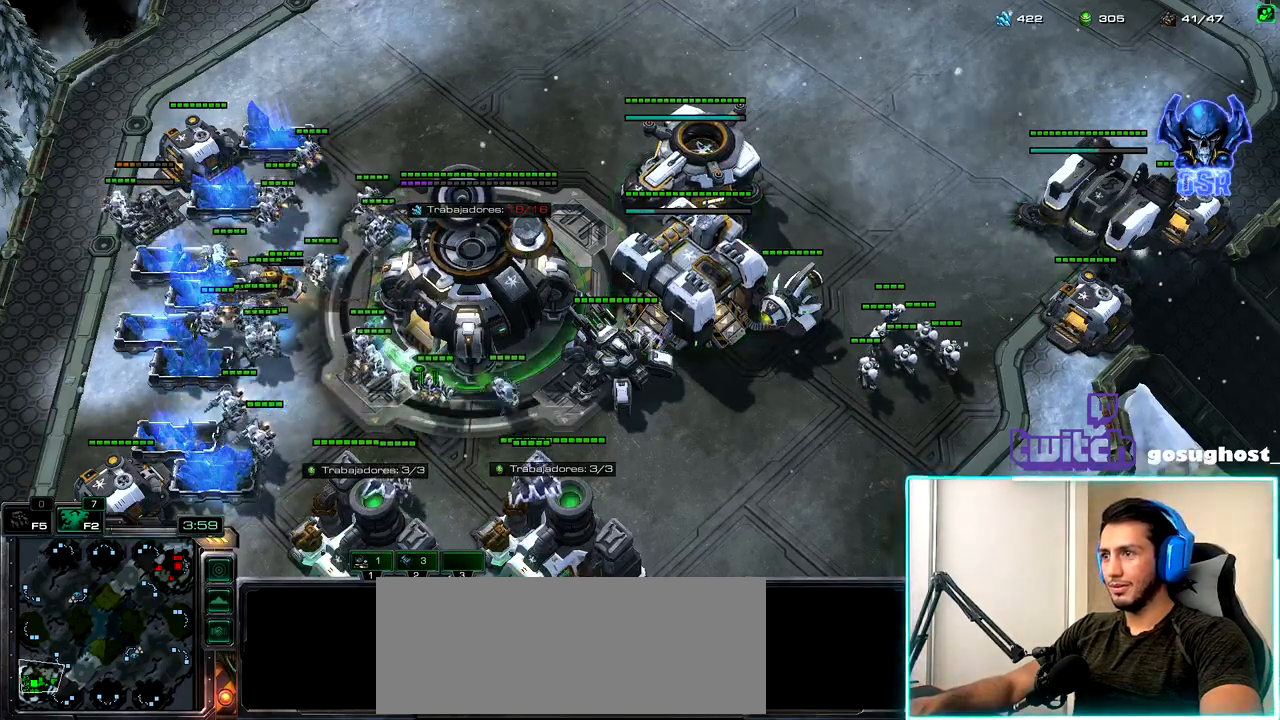
{"keys": [], "mouse": ["left"], "events": [[450, "mouse_left", "down"]]}
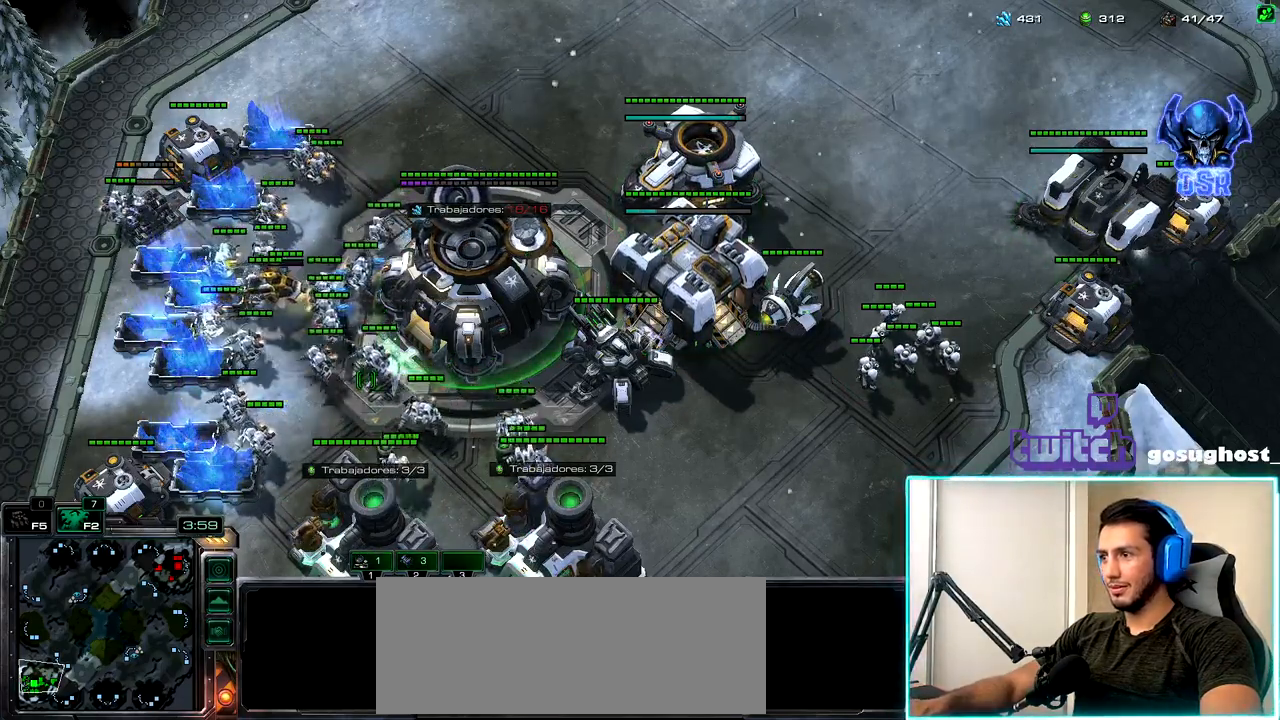
{"keys": [], "mouse": [], "events": [[33, "mouse_left", "up"], [250, "b", "down"], [300, "c", "down"], [350, "b", "up"], [433, "c", "up"]]}
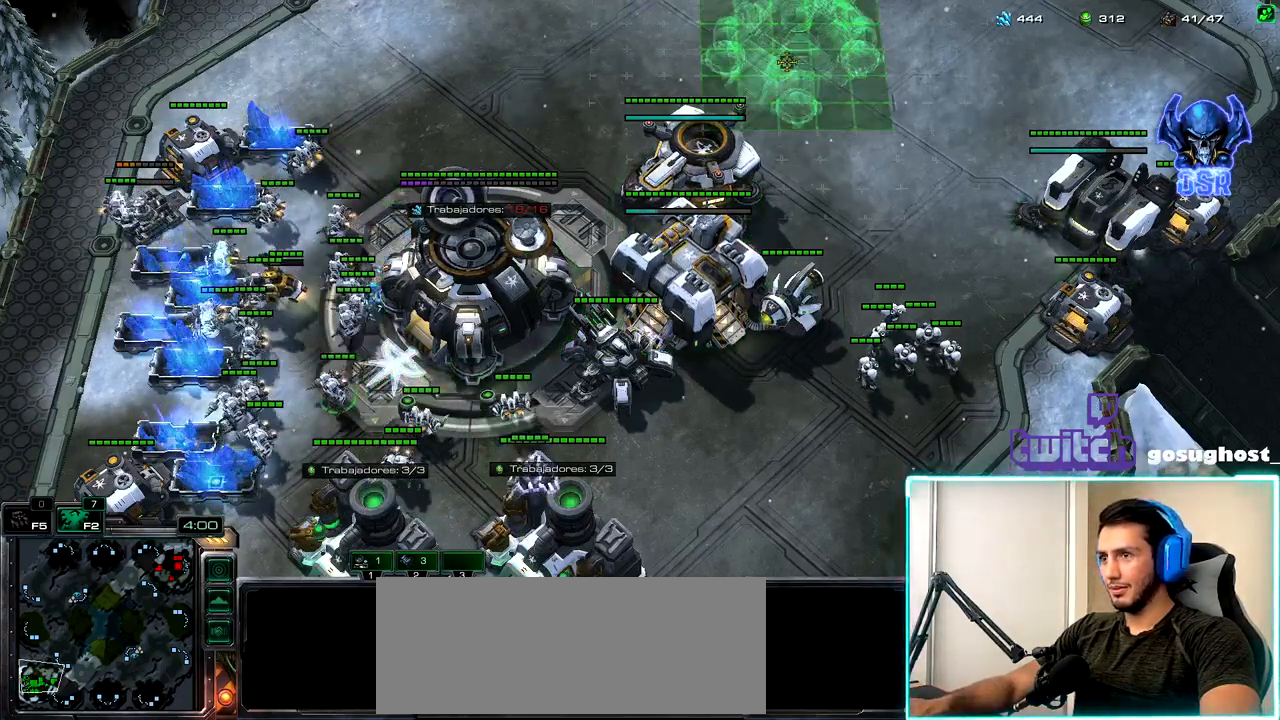
{"keys": [], "mouse": [], "events": []}
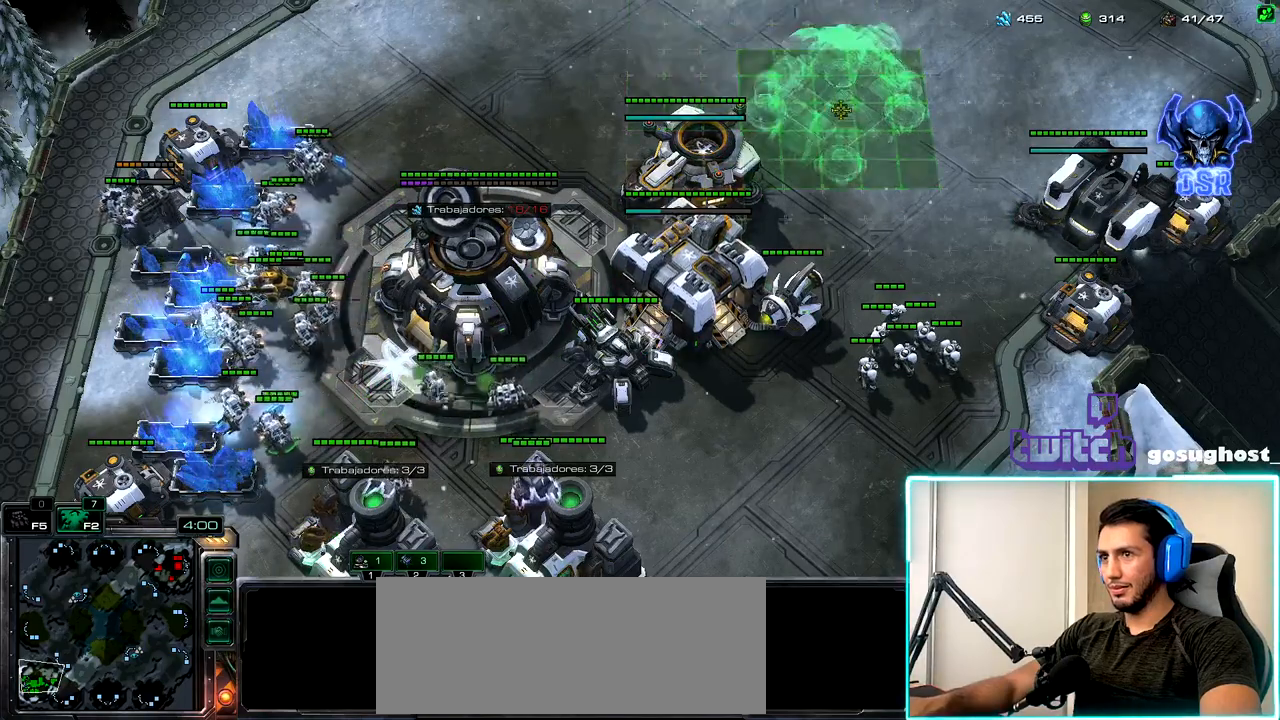
{"keys": [], "mouse": [], "events": []}
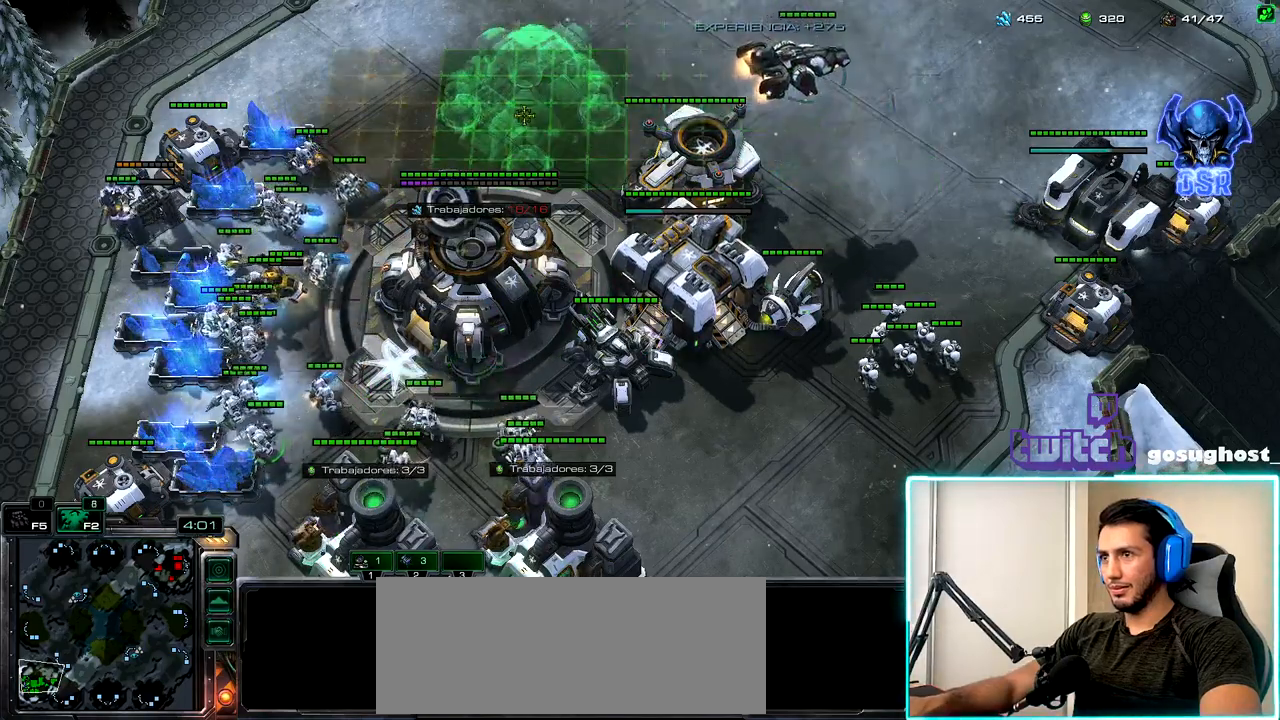
{"keys": [], "mouse": [], "events": [[317, "mouse_left", "down"], [383, "mouse_left", "up"]]}
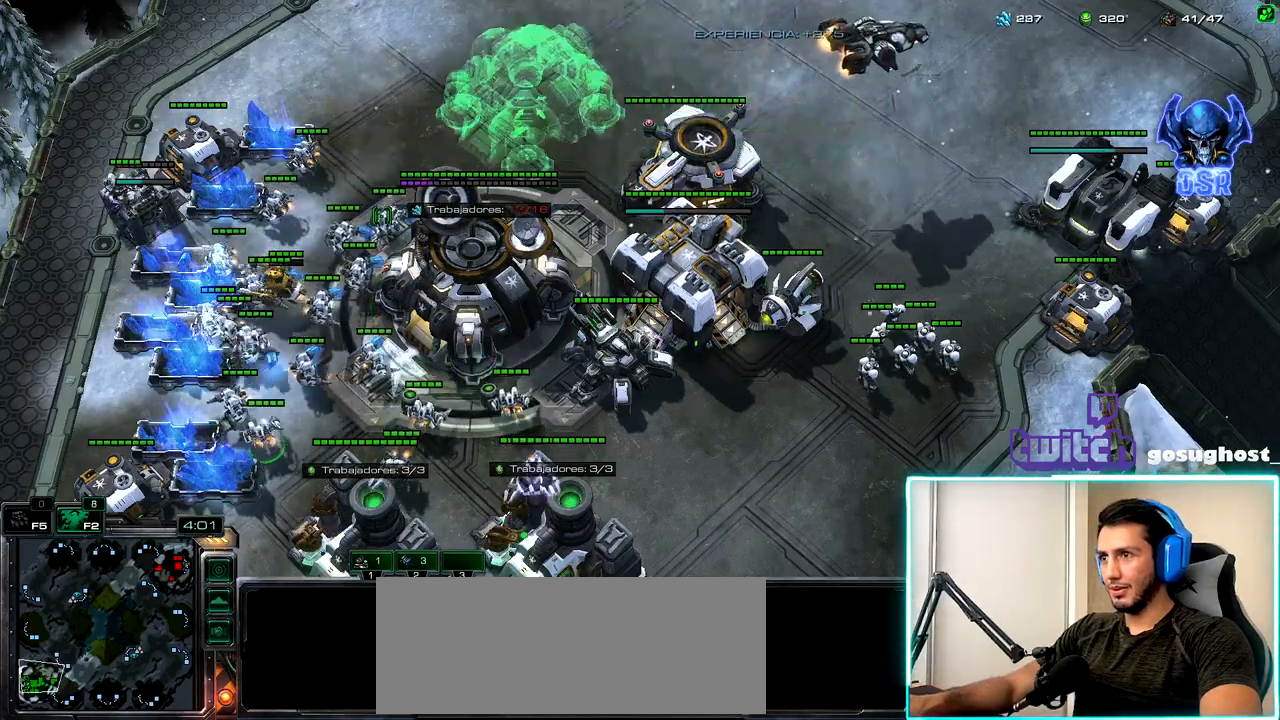
{"keys": [], "mouse": [], "events": [[33, "shift_l", "down"], [350, "mouse_right", "down"], [417, "mouse_right", "up"], [483, "shift_l", "up"]]}
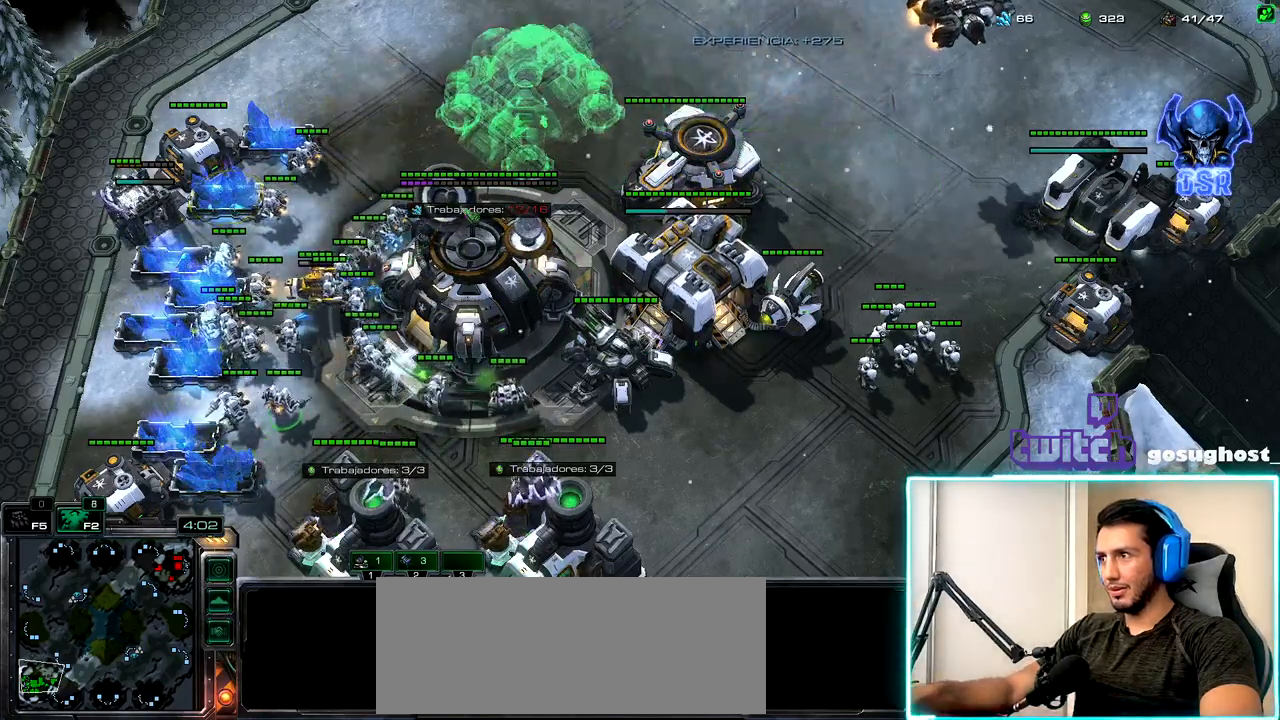
{"keys": [], "mouse": [], "events": [[100, "mouse_left", "down"], [150, "mouse_left", "up"], [233, "2", "down"], [283, "1", "down"], [317, "2", "up"], [383, "1", "up"], [433, "mouse_left", "down"], [500, "mouse_left", "up"]]}
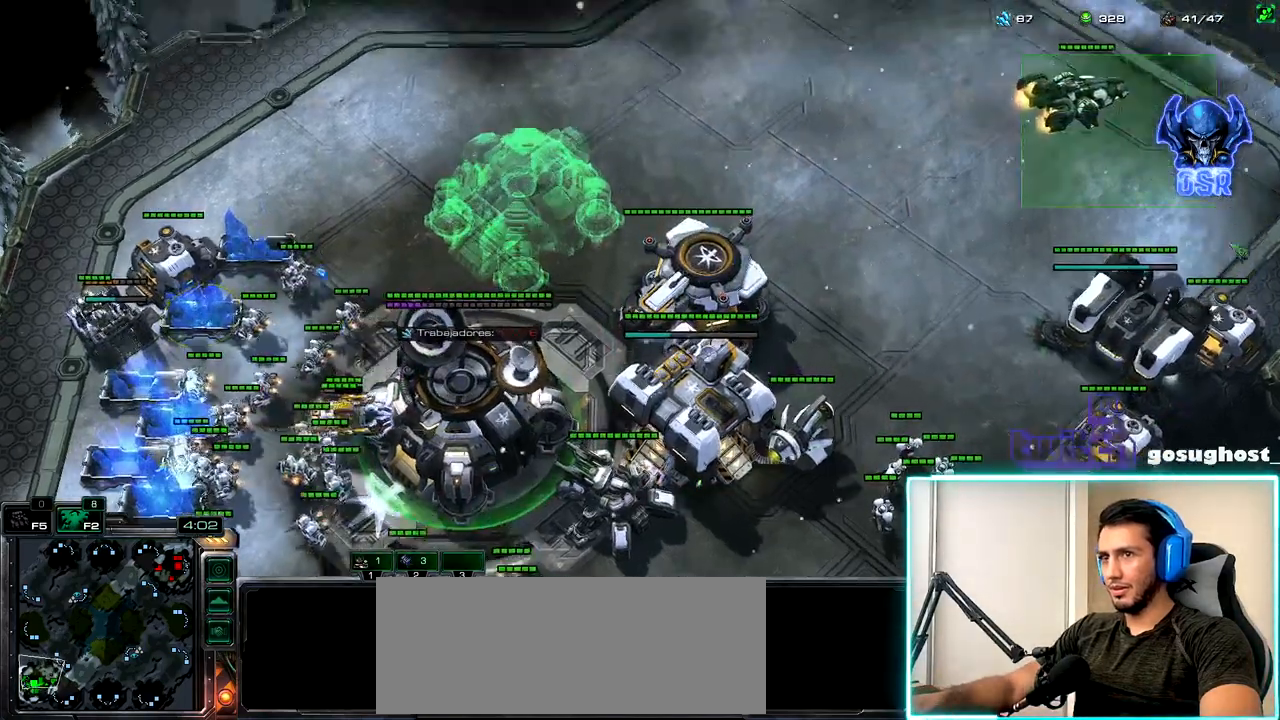
{"keys": [], "mouse": [], "events": []}